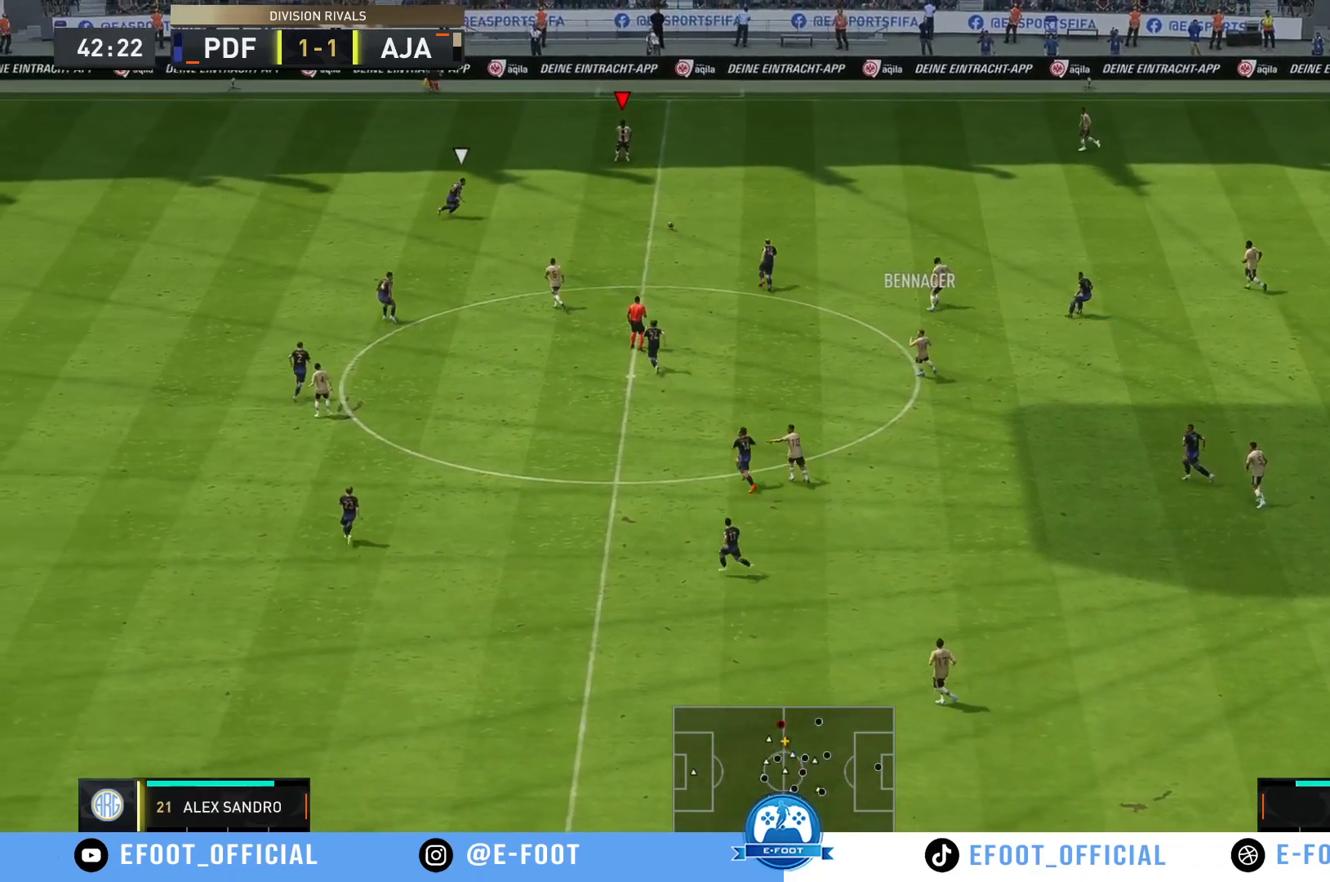
Gameplay with a controller (Xbox layout); each line is a JSON object with the inputs held at the frame after it. "events" lists button and stick changes between this image and that frame as [ms after this image, input, new state], when the widget could be followed in between. Not read: L3 R3.
{"buttons": ["A"], "left_stick": "down", "right_stick": "center", "events": [[33, "left_stick", "down-left"], [200, "left_stick", "down"], [400, "A", "down"]]}
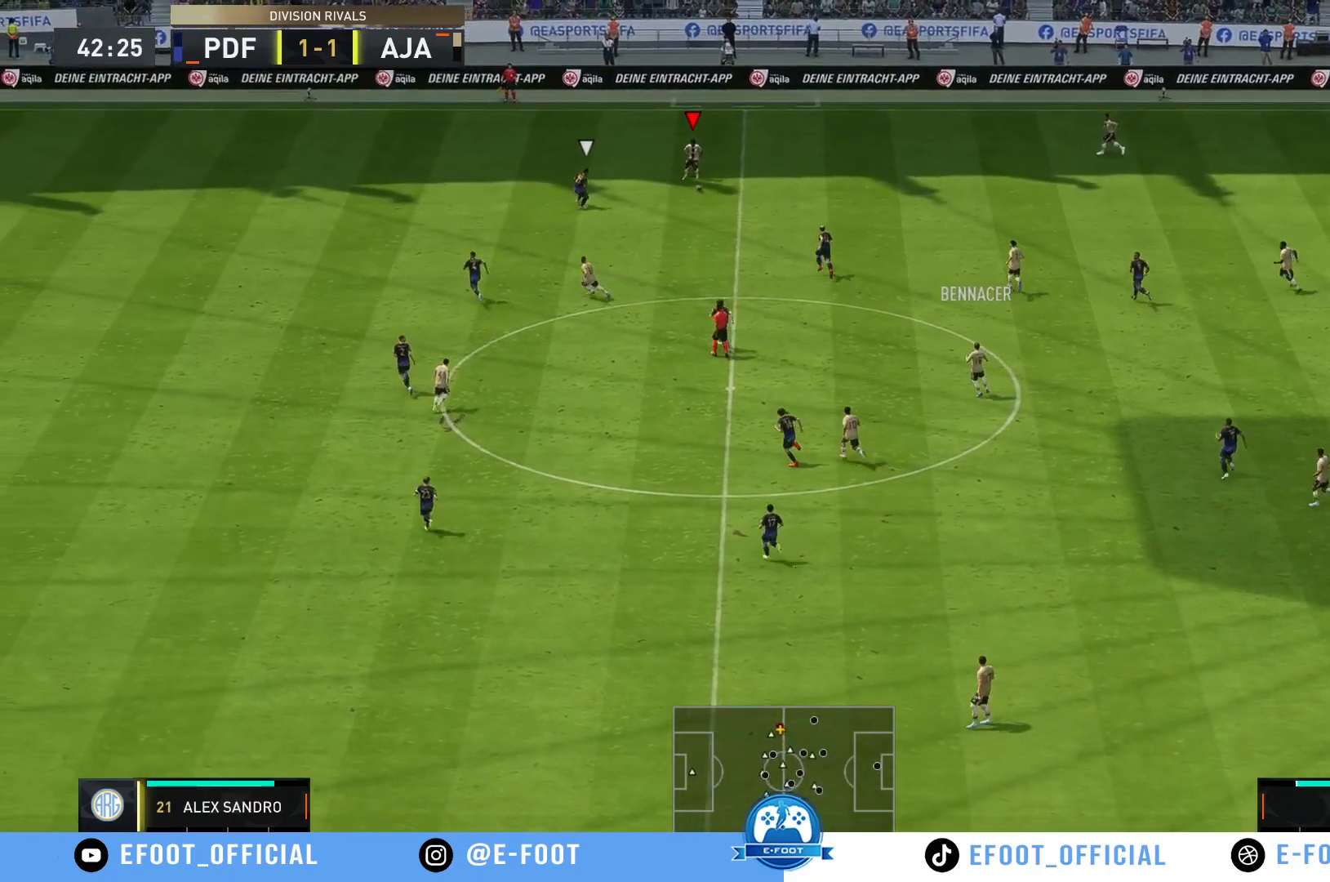
{"buttons": [], "left_stick": "down-left", "right_stick": "center", "events": [[67, "A", "up"], [350, "left_stick", "down-left"]]}
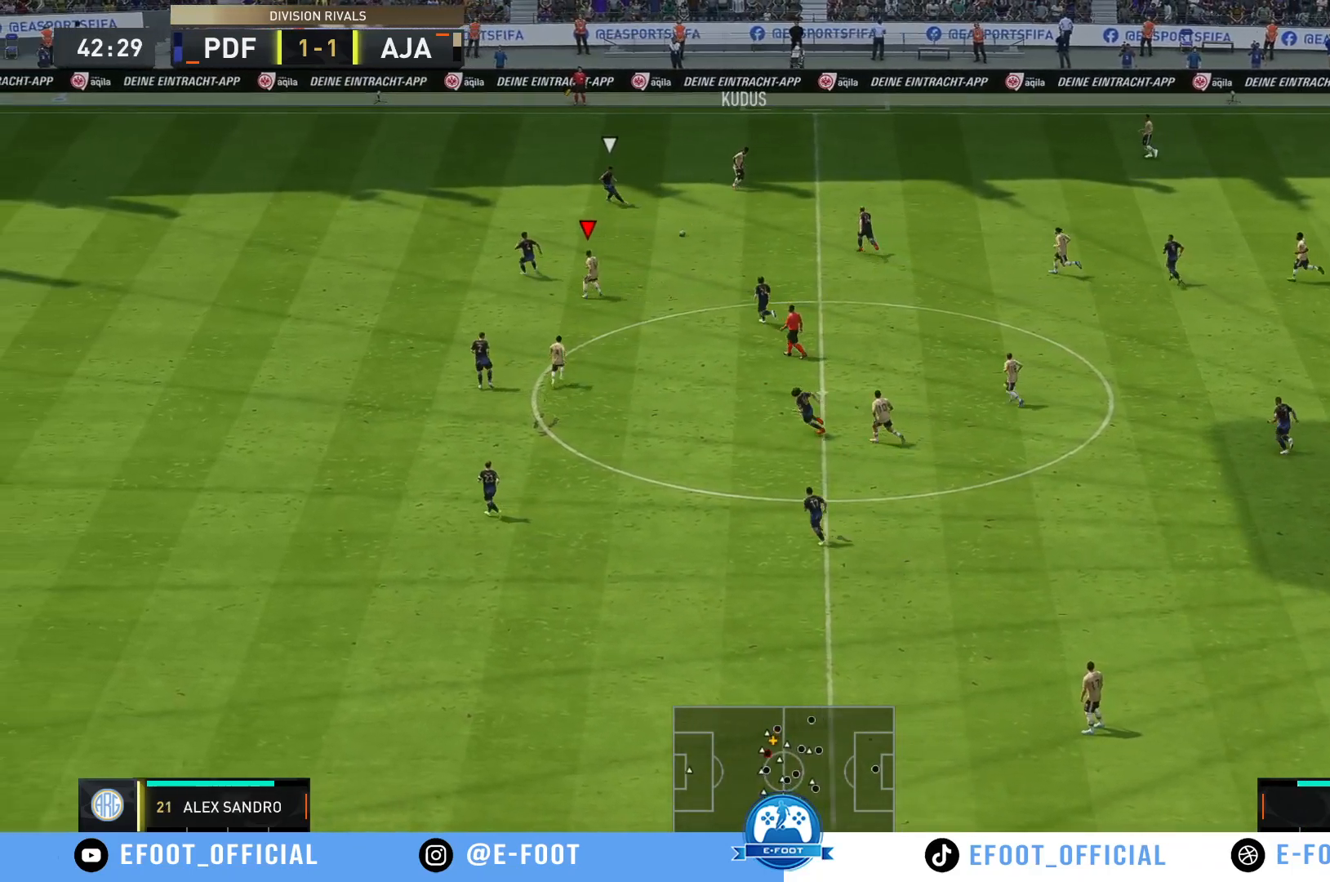
{"buttons": [], "left_stick": "down", "right_stick": "center", "events": [[133, "left_stick", "down"]]}
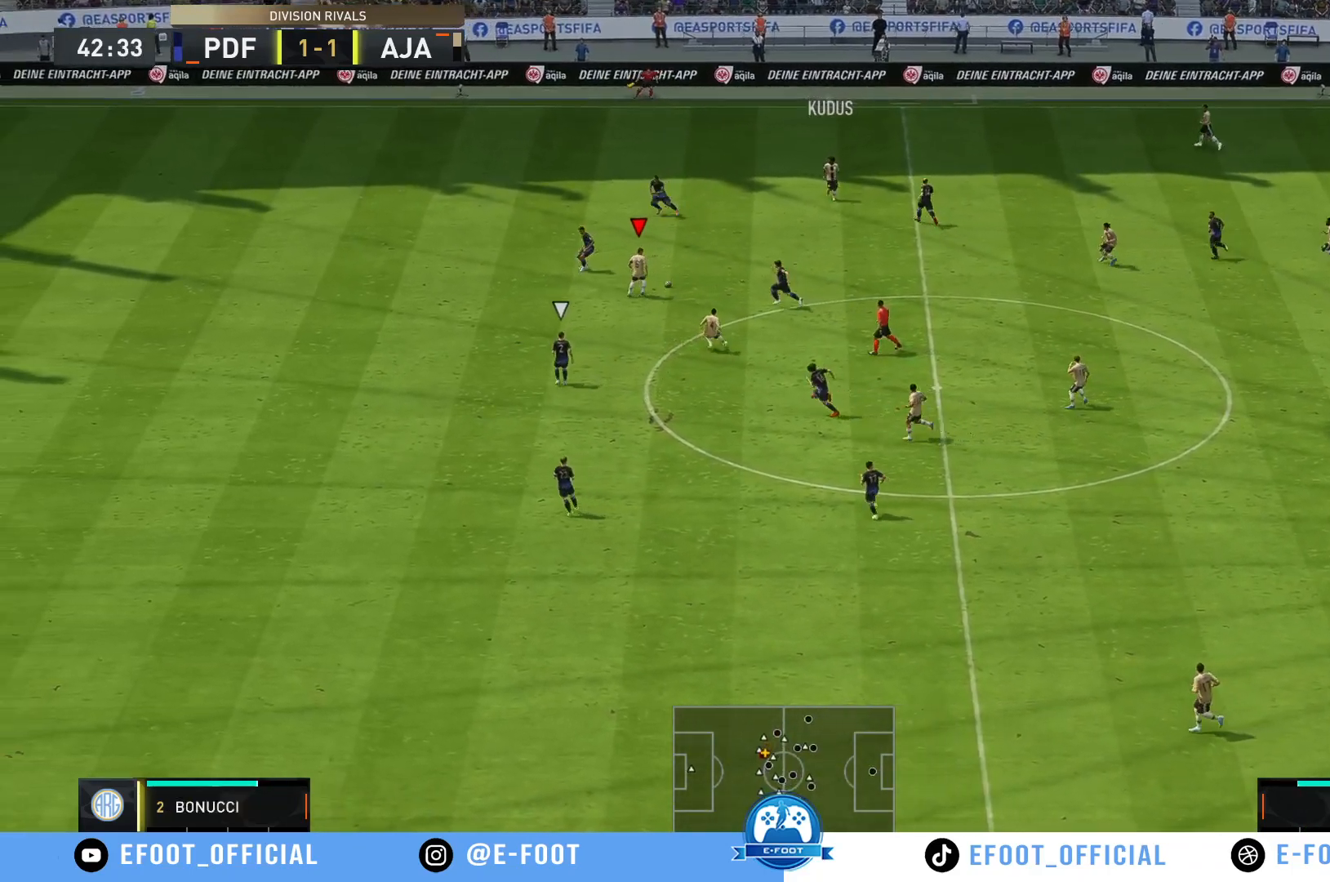
{"buttons": [], "left_stick": "down", "right_stick": "center", "events": [[17, "A", "down"], [150, "A", "up"]]}
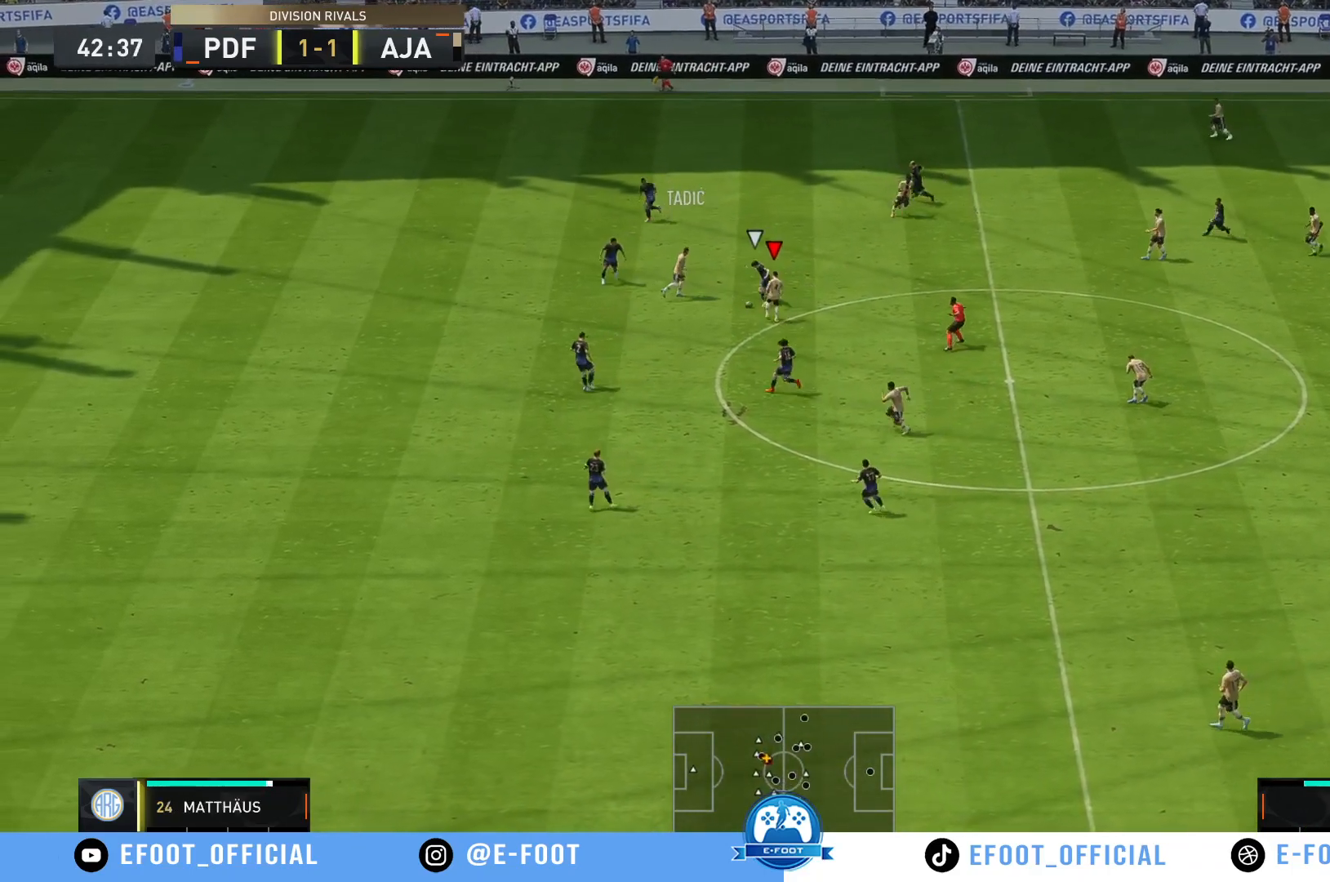
{"buttons": [], "left_stick": "down", "right_stick": "center", "events": [[117, "left_stick", "down-right"], [250, "left_stick", "down-left"], [367, "left_stick", "down"]]}
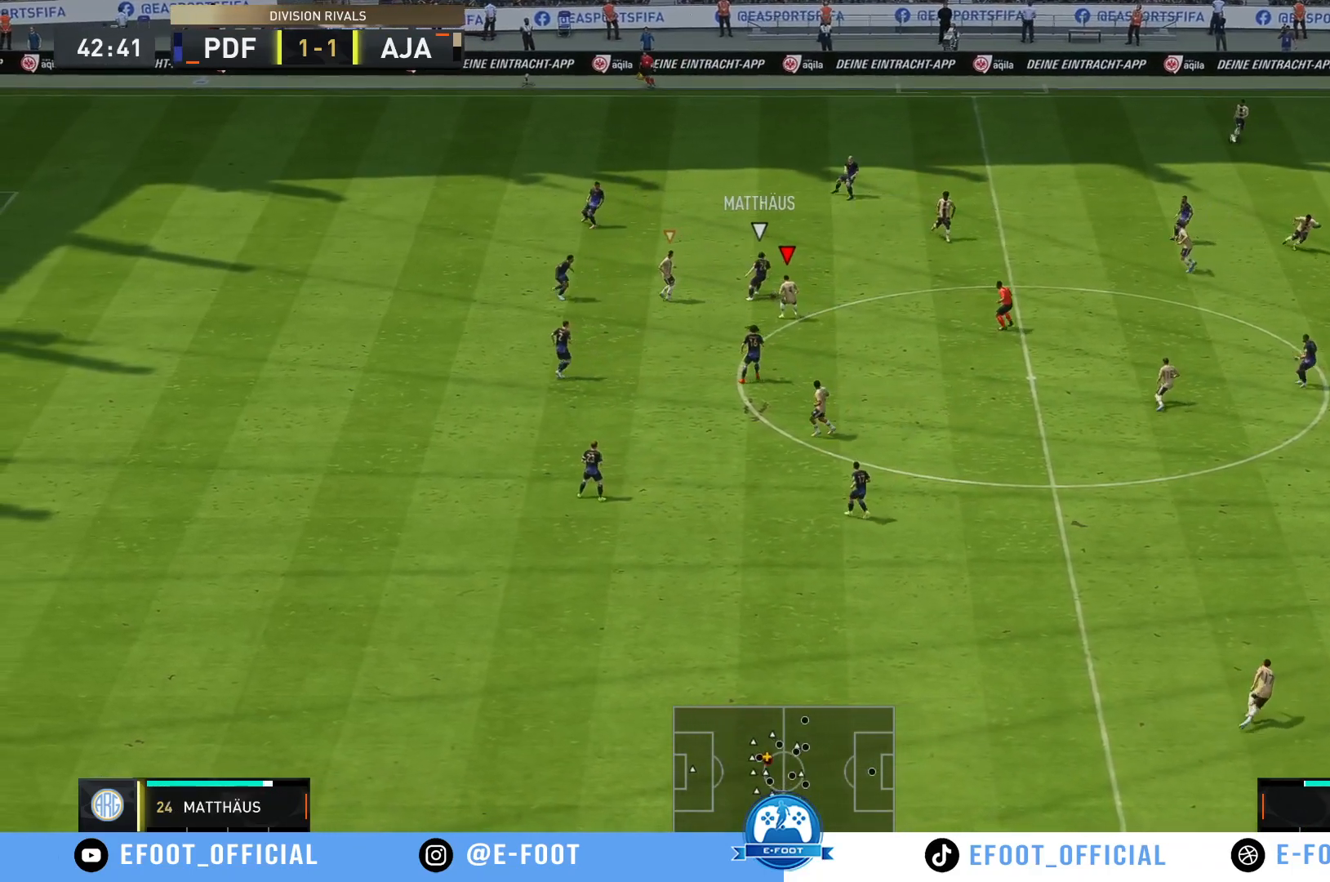
{"buttons": ["R2"], "left_stick": "up-right", "right_stick": "center", "events": [[83, "left_stick", "up-left"], [100, "R2", "down"], [217, "left_stick", "up"], [350, "left_stick", "up-right"], [367, "B", "down"], [500, "B", "up"]]}
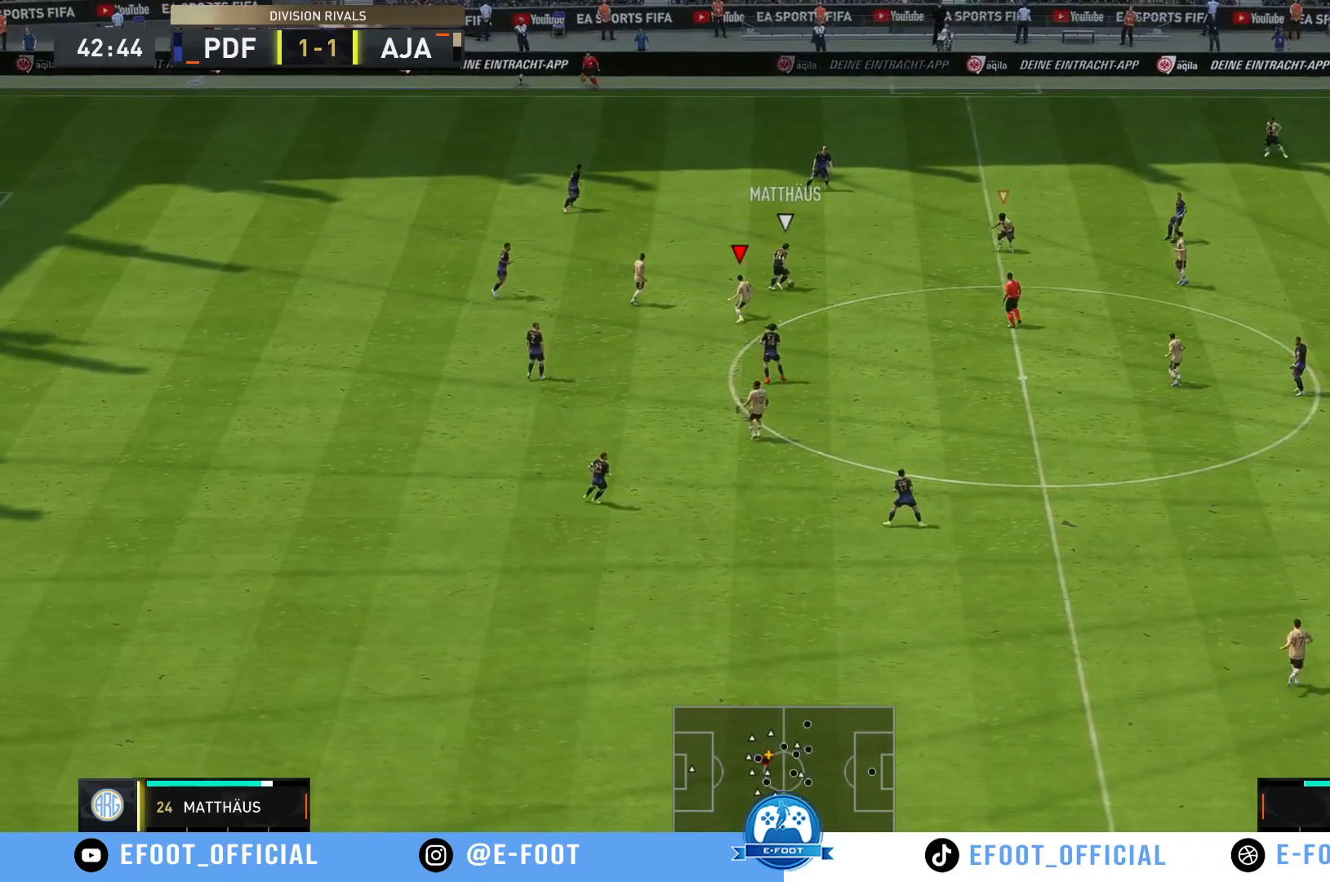
{"buttons": ["R2"], "left_stick": "down", "right_stick": "center", "events": [[33, "left_stick", "right"], [100, "L1", "down"], [117, "R2", "up"], [217, "L1", "up"], [217, "left_stick", "down"], [250, "R2", "down"]]}
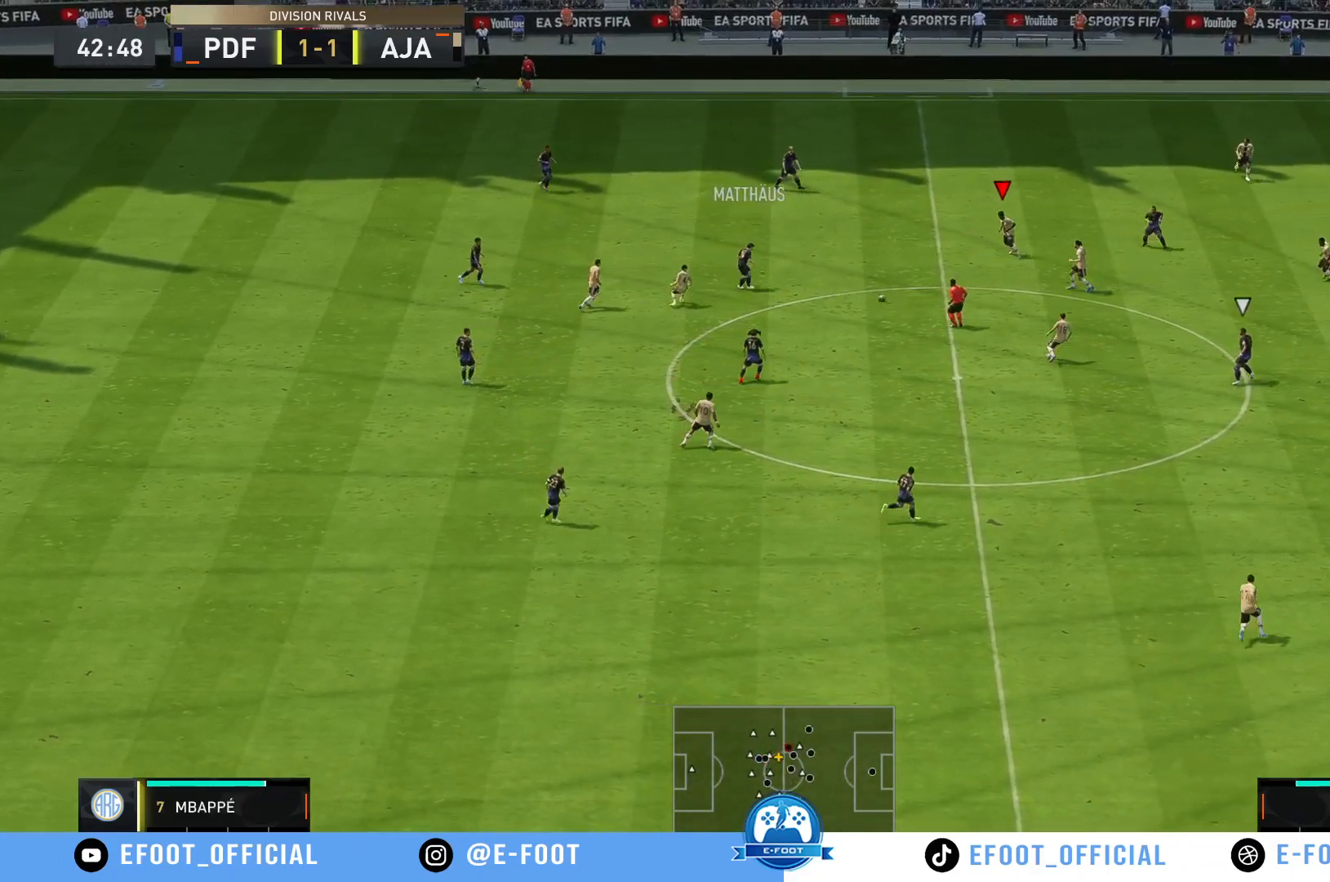
{"buttons": ["R2"], "left_stick": "down", "right_stick": "center", "events": [[250, "L1", "down"], [383, "L1", "up"]]}
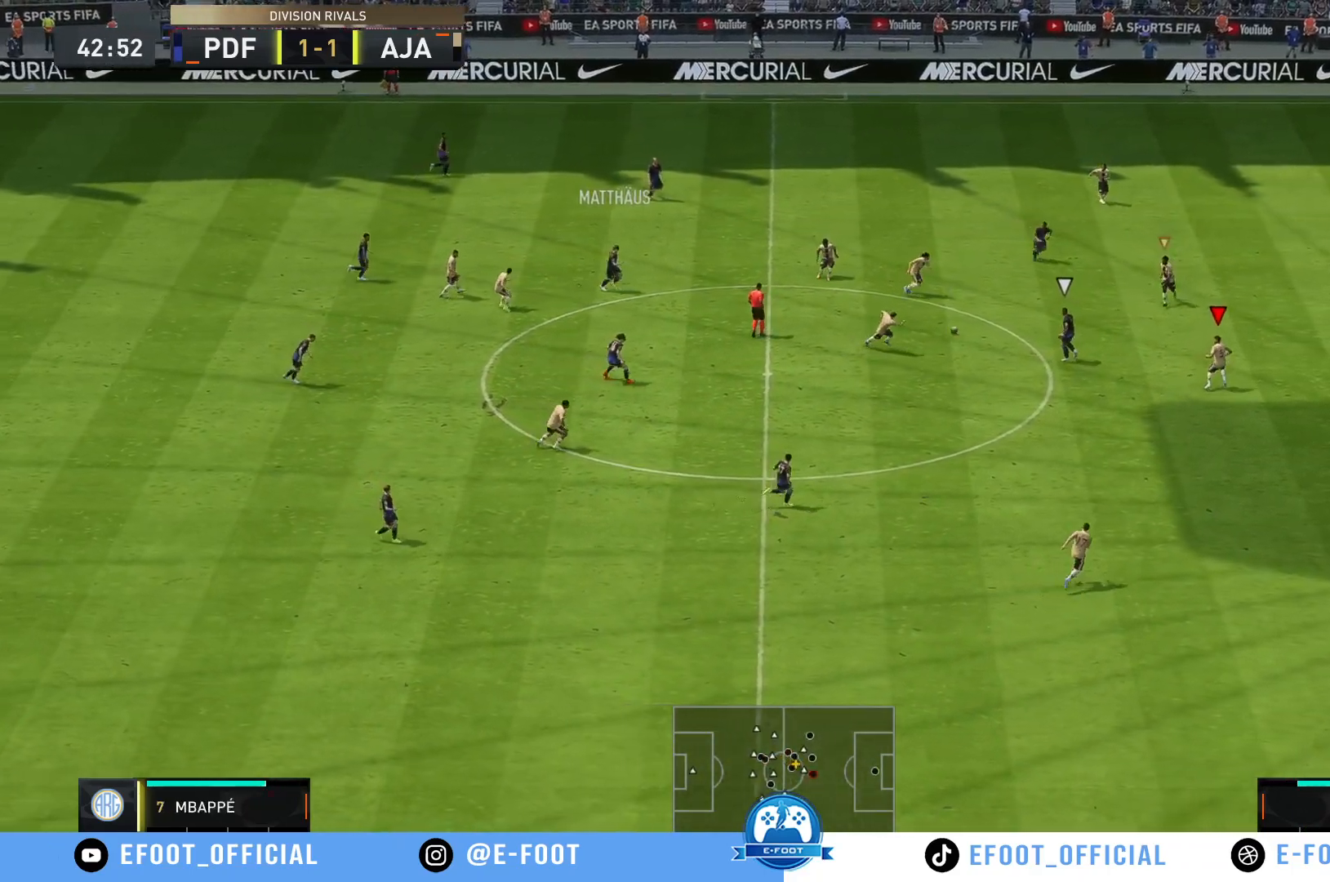
{"buttons": [], "left_stick": "right", "right_stick": "center", "events": [[183, "left_stick", "up-left"], [317, "R2", "up"], [317, "left_stick", "up-right"], [417, "left_stick", "right"]]}
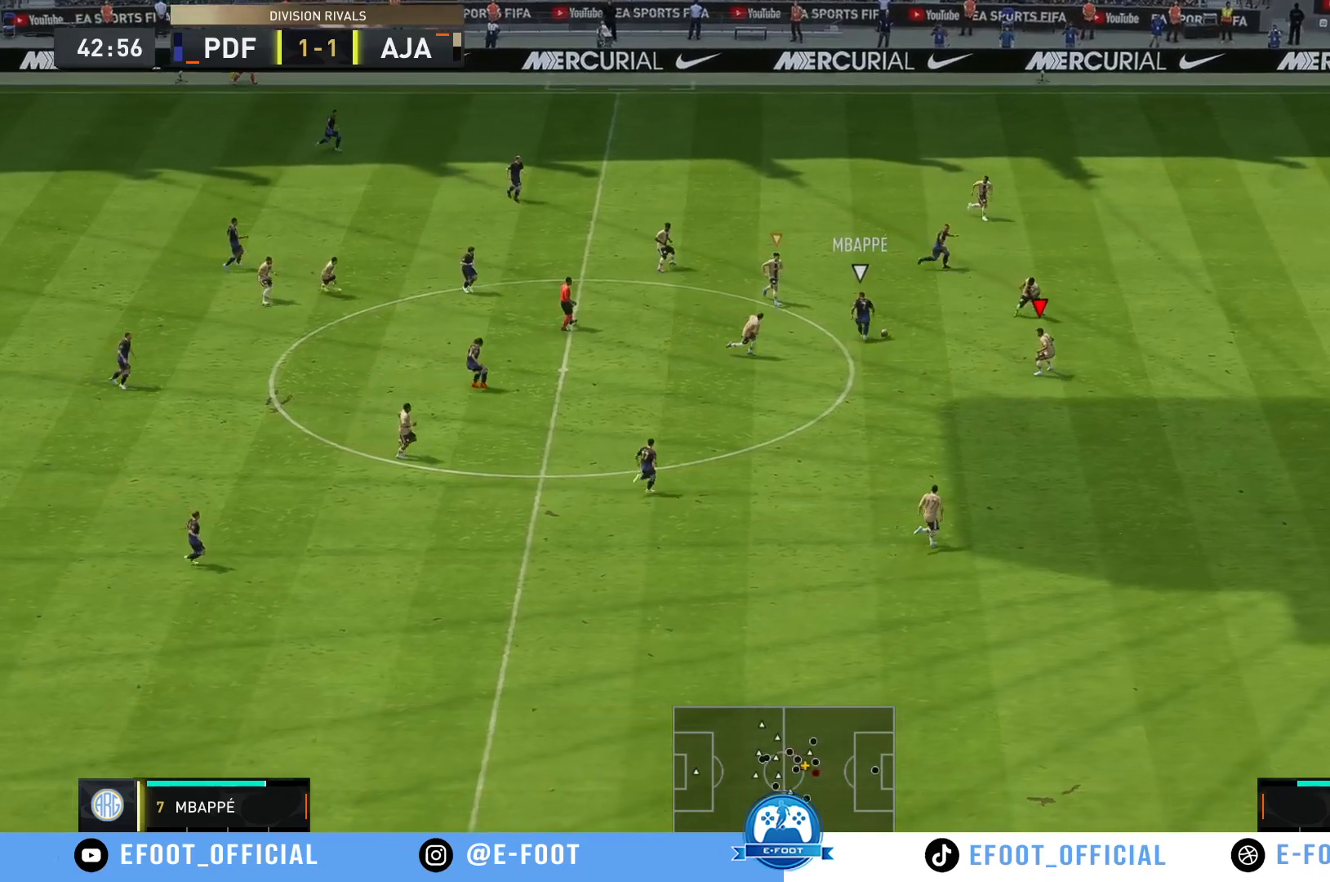
{"buttons": ["R2"], "left_stick": "right", "right_stick": "center", "events": [[33, "left_stick", "down-right"], [217, "left_stick", "right"], [333, "R2", "down"]]}
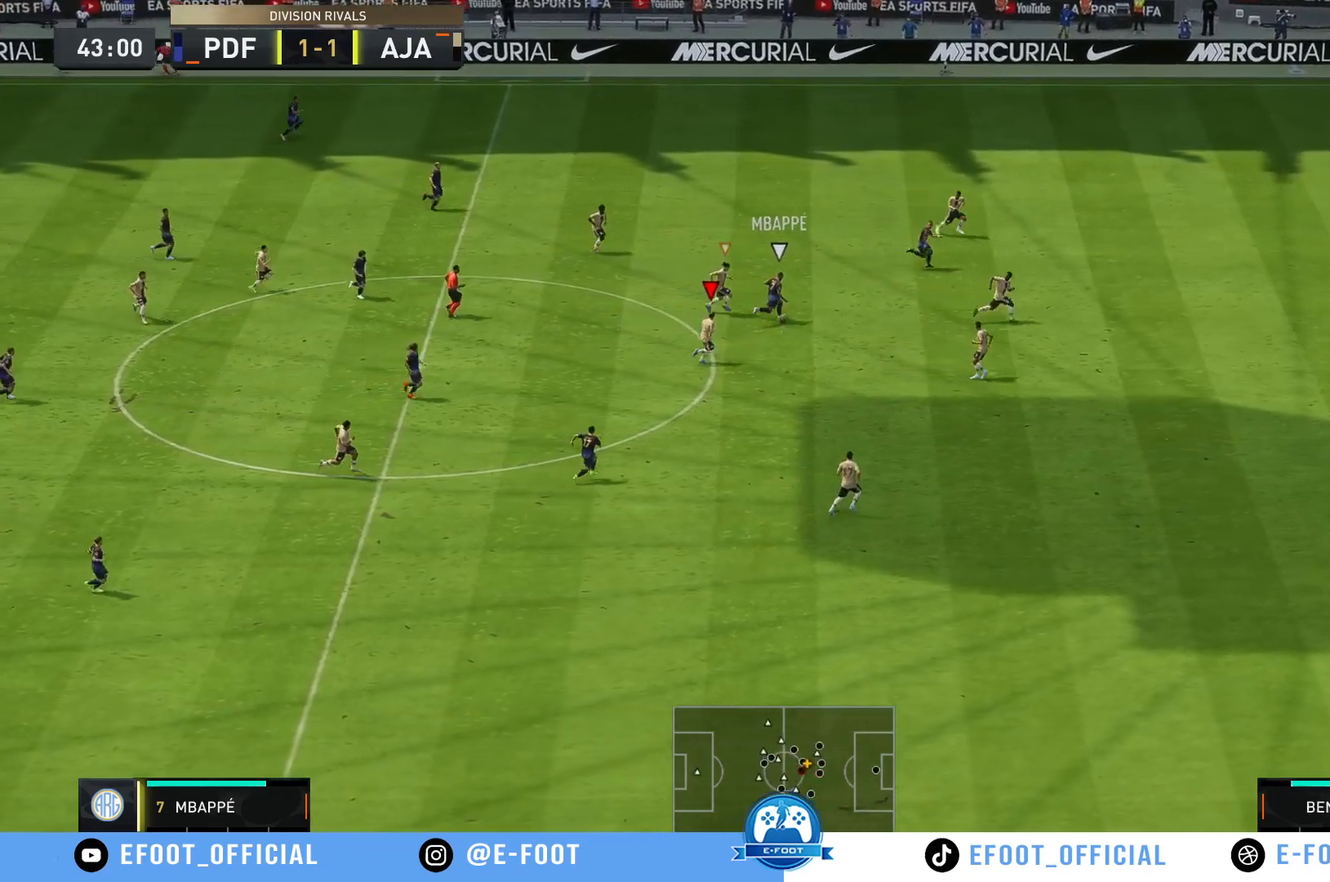
{"buttons": ["R2"], "left_stick": "right", "right_stick": "center", "events": []}
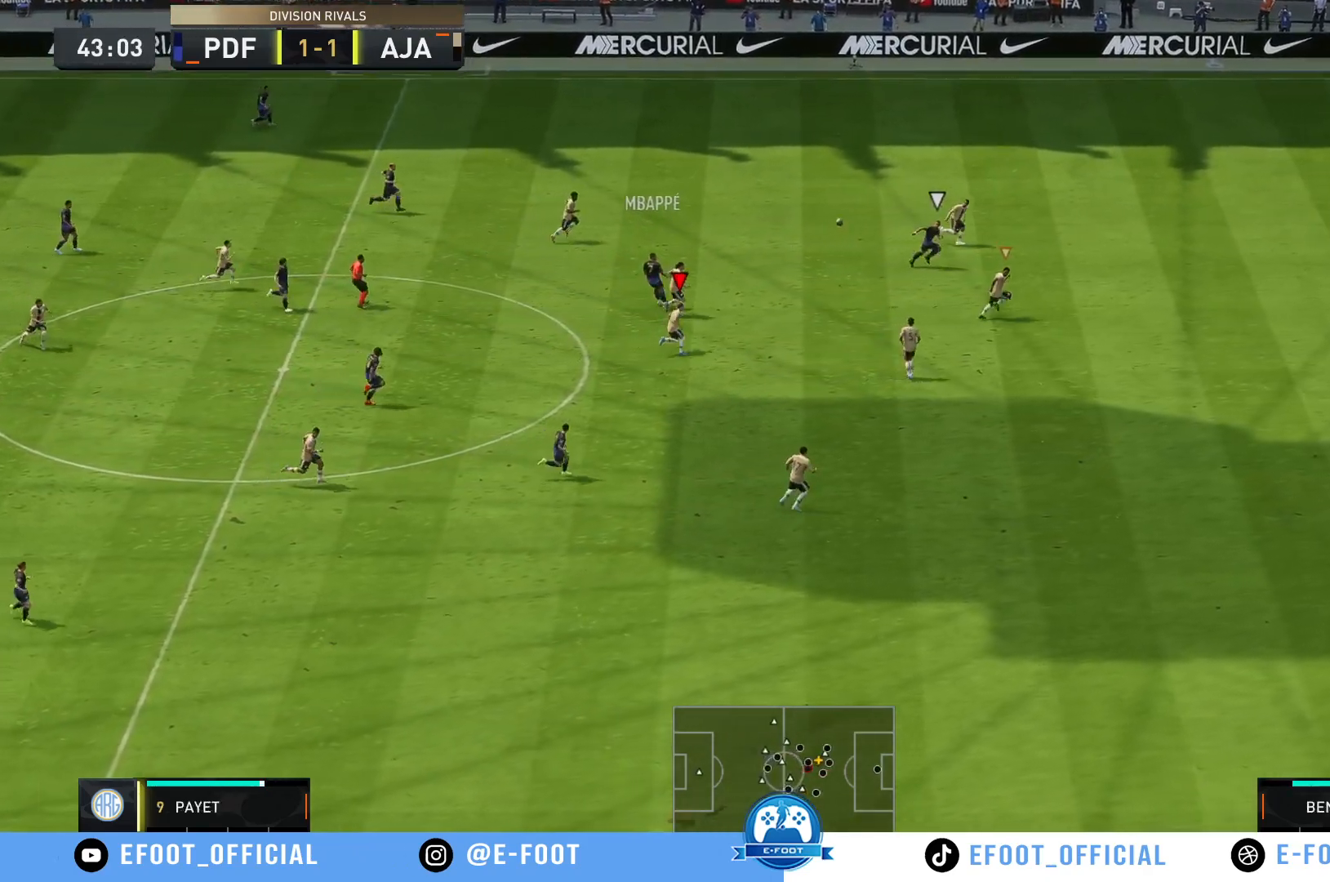
{"buttons": ["R2"], "left_stick": "right", "right_stick": "center", "events": [[267, "L1", "down"], [333, "L1", "up"]]}
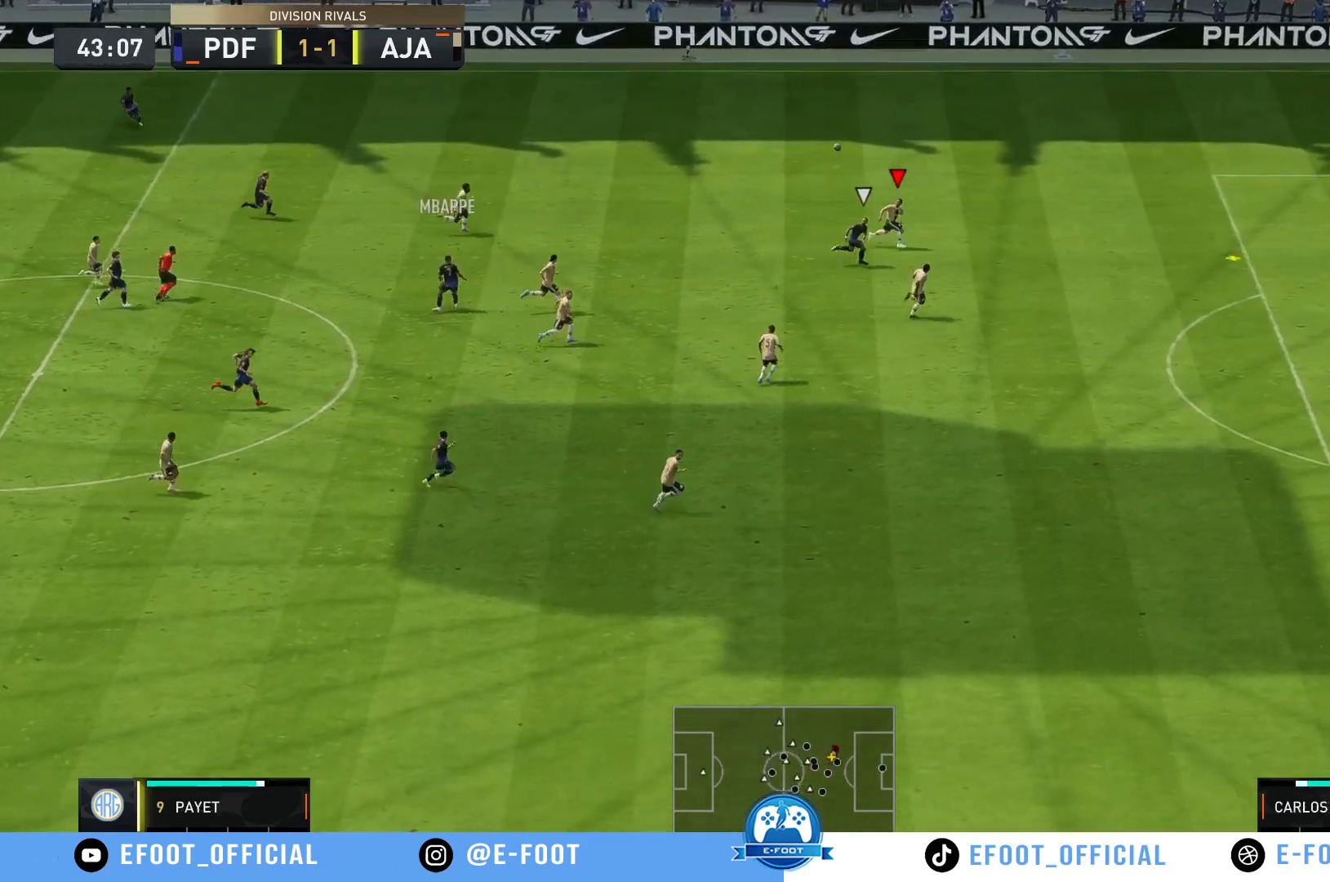
{"buttons": ["R2"], "left_stick": "right", "right_stick": "center", "events": []}
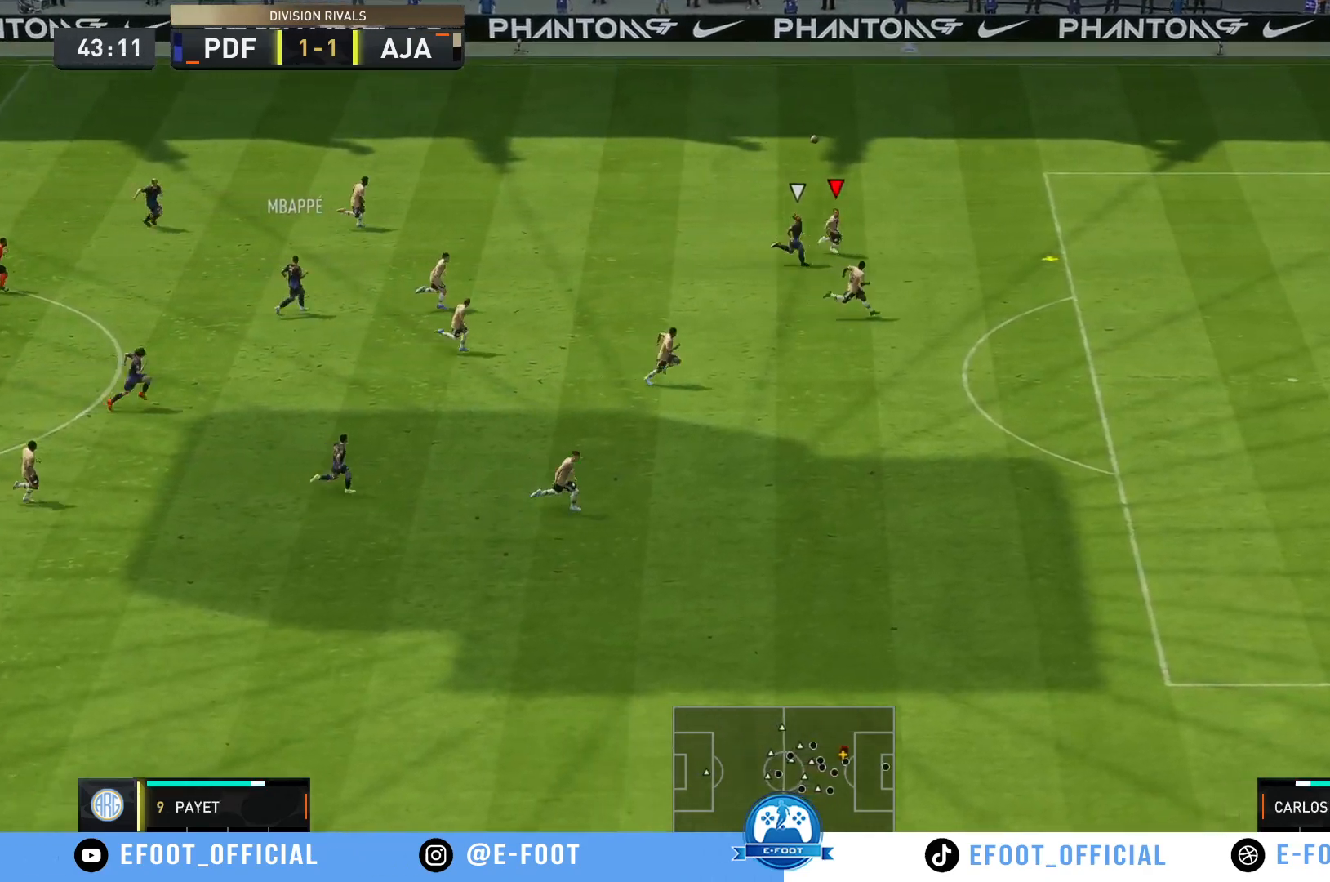
{"buttons": ["R2"], "left_stick": "right", "right_stick": "center", "events": [[133, "A", "down"], [350, "A", "up"]]}
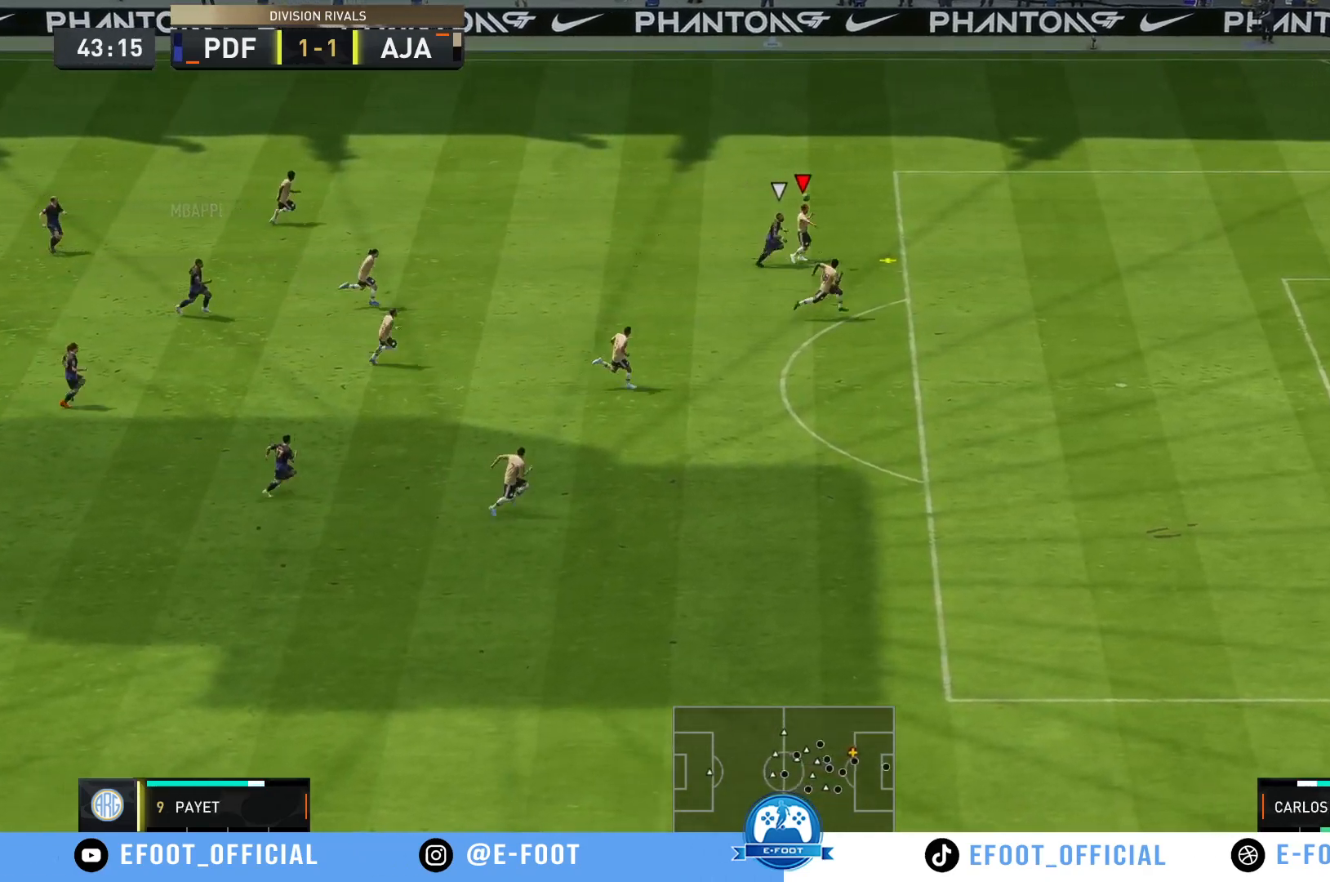
{"buttons": ["R2"], "left_stick": "center", "right_stick": "center", "events": [[417, "left_stick", "center"]]}
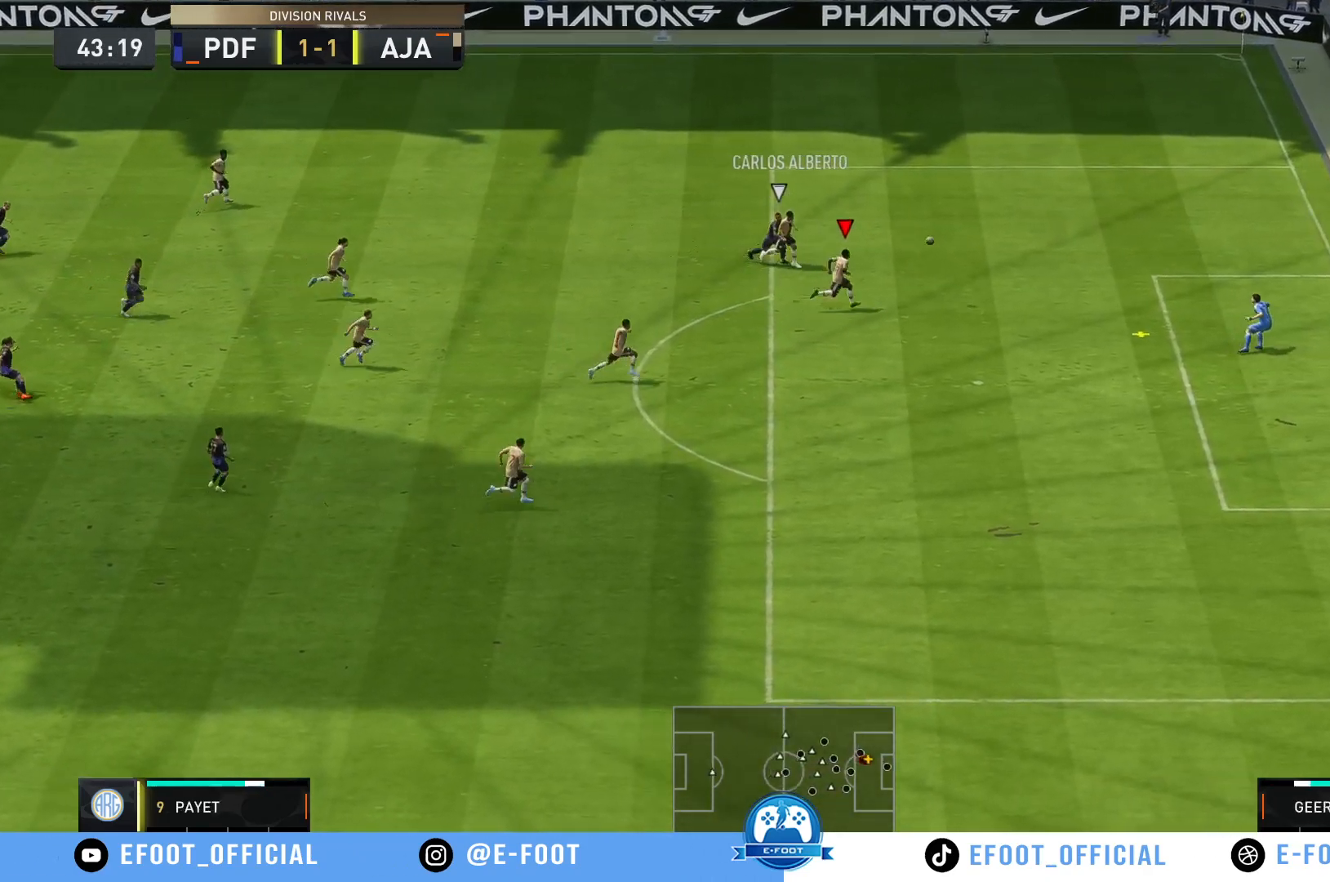
{"buttons": [], "left_stick": "down-left", "right_stick": "center", "events": [[67, "R2", "up"], [83, "left_stick", "down-left"]]}
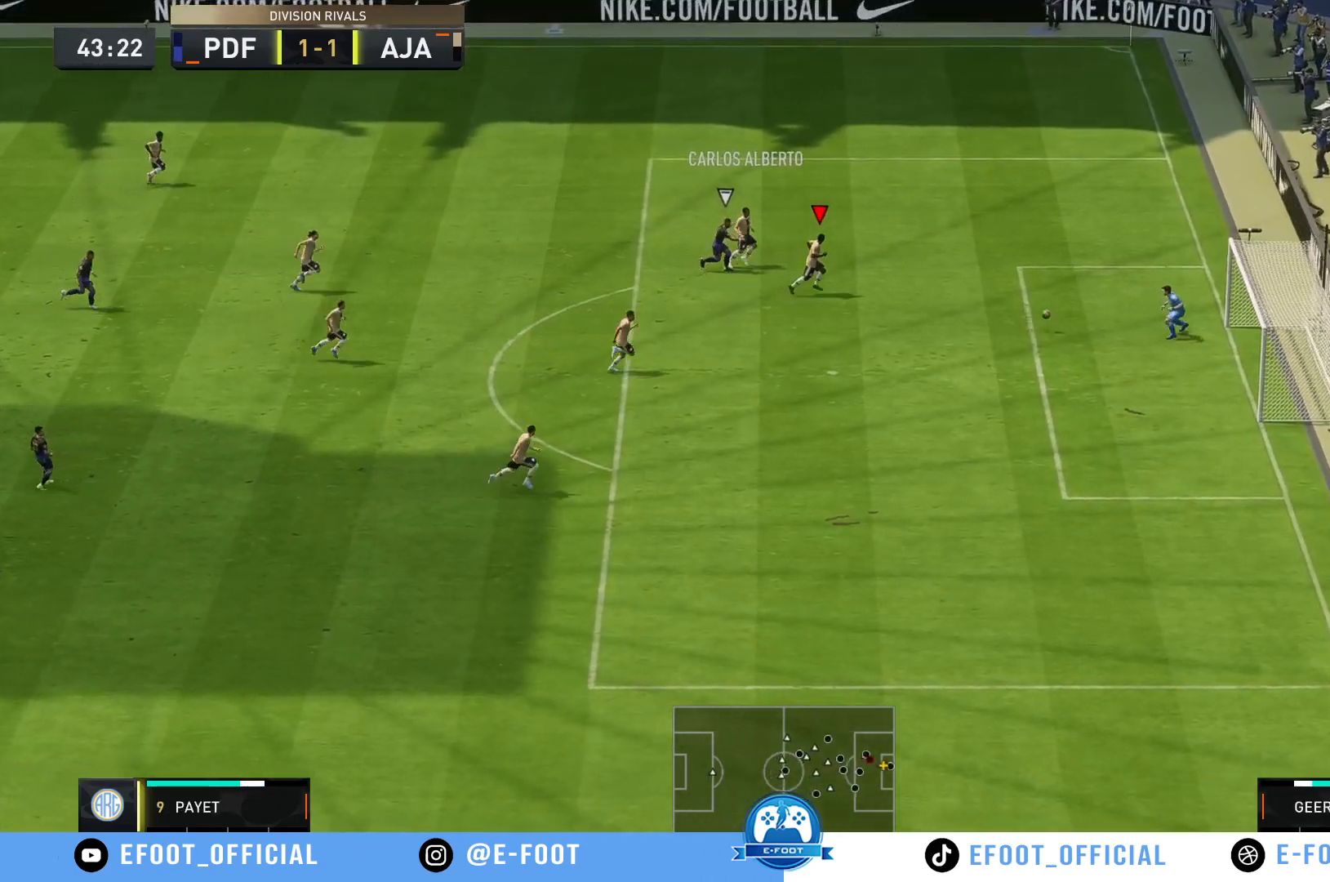
{"buttons": [], "left_stick": "down-left", "right_stick": "center", "events": []}
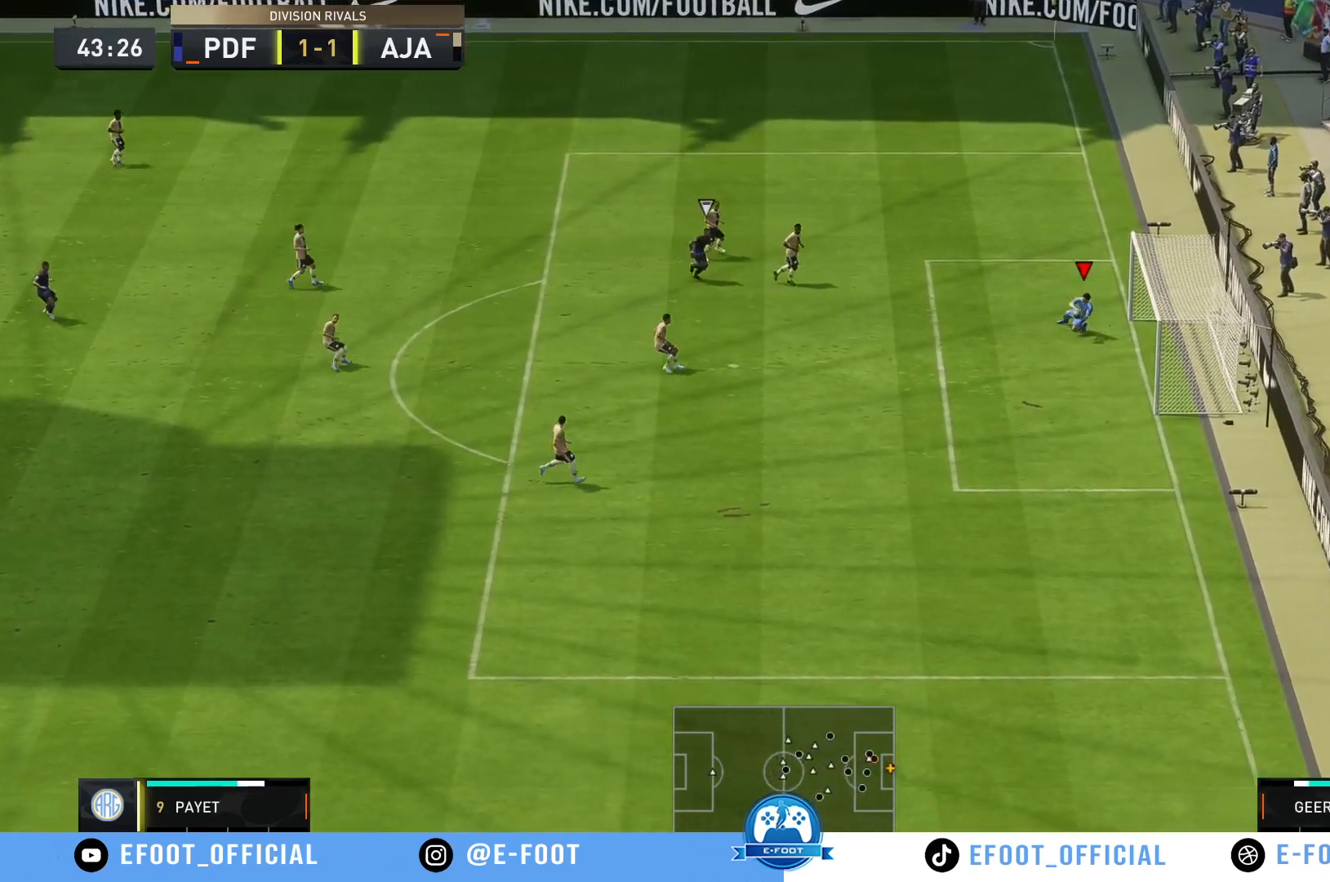
{"buttons": [], "left_stick": "down-left", "right_stick": "center", "events": []}
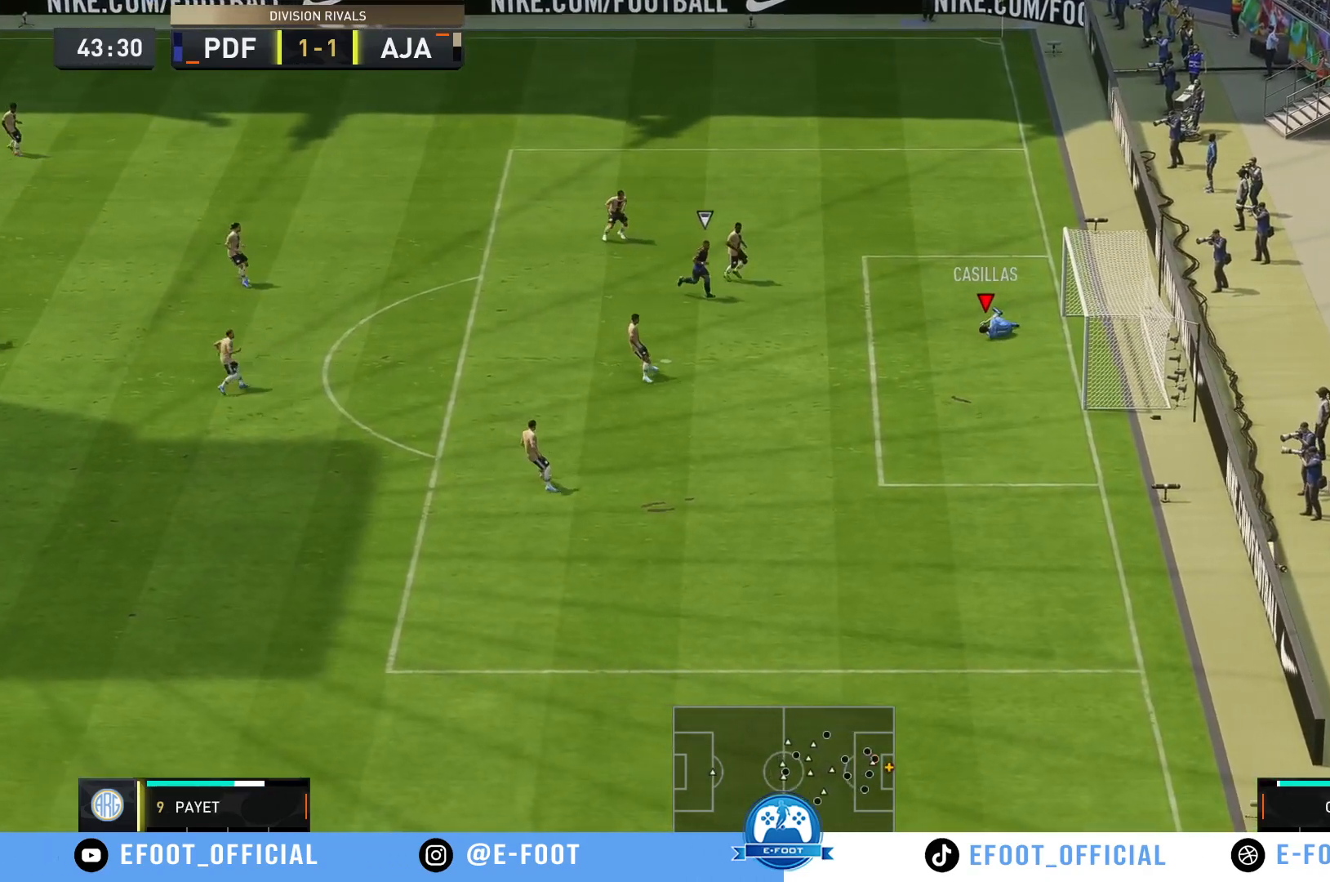
{"buttons": [], "left_stick": "down-left", "right_stick": "center", "events": []}
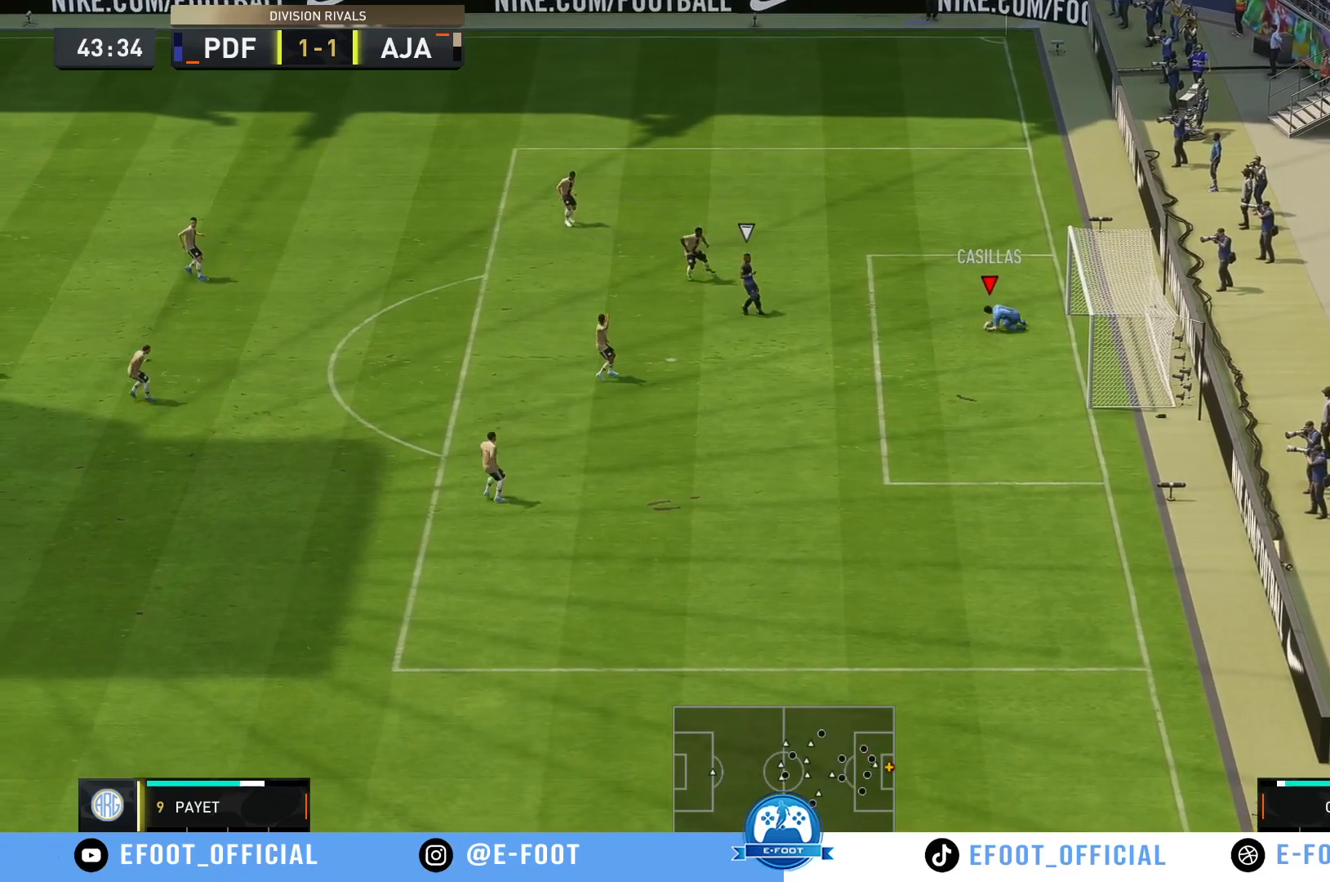
{"buttons": [], "left_stick": "down-left", "right_stick": "center", "events": []}
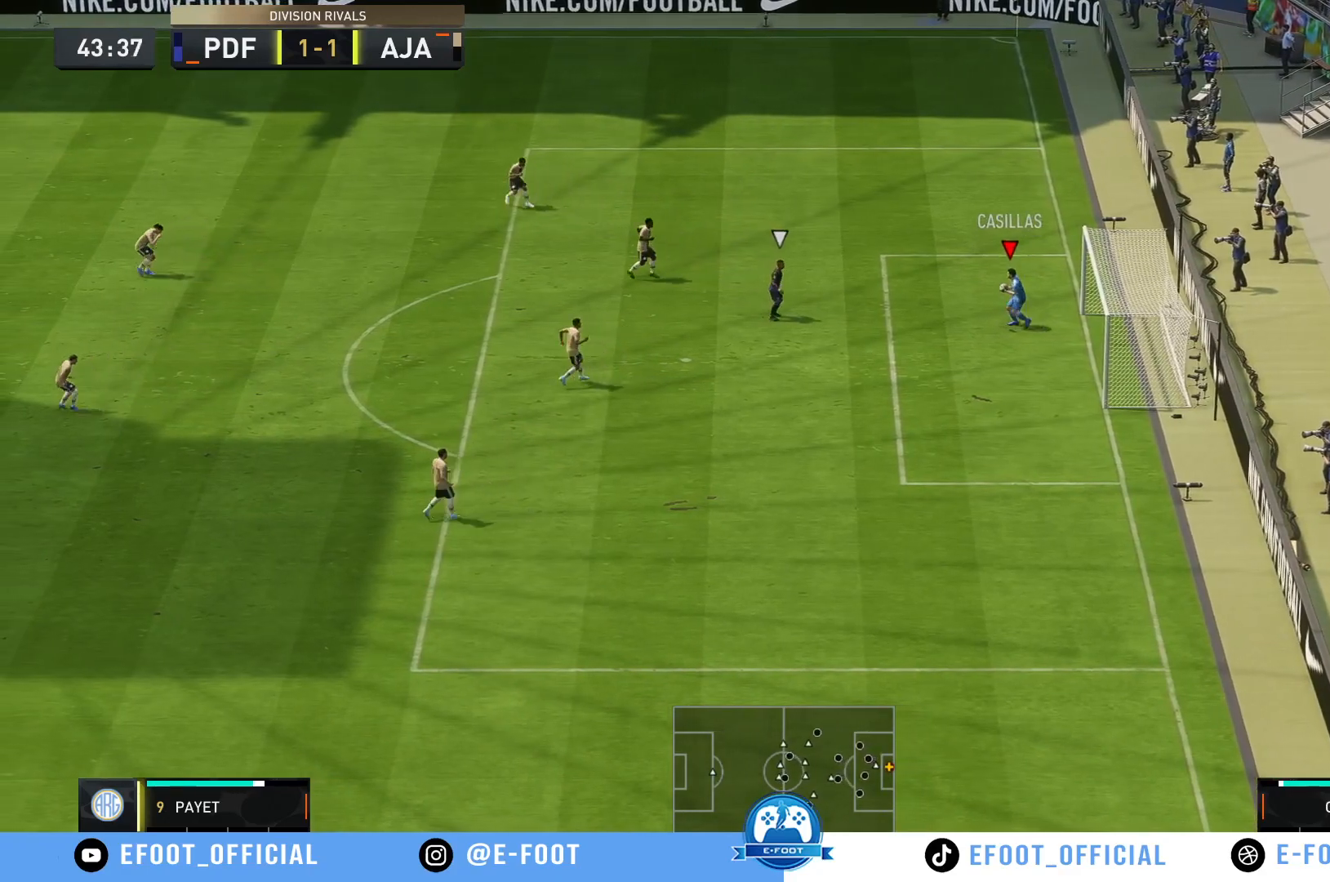
{"buttons": [], "left_stick": "center", "right_stick": "center", "events": [[483, "left_stick", "center"]]}
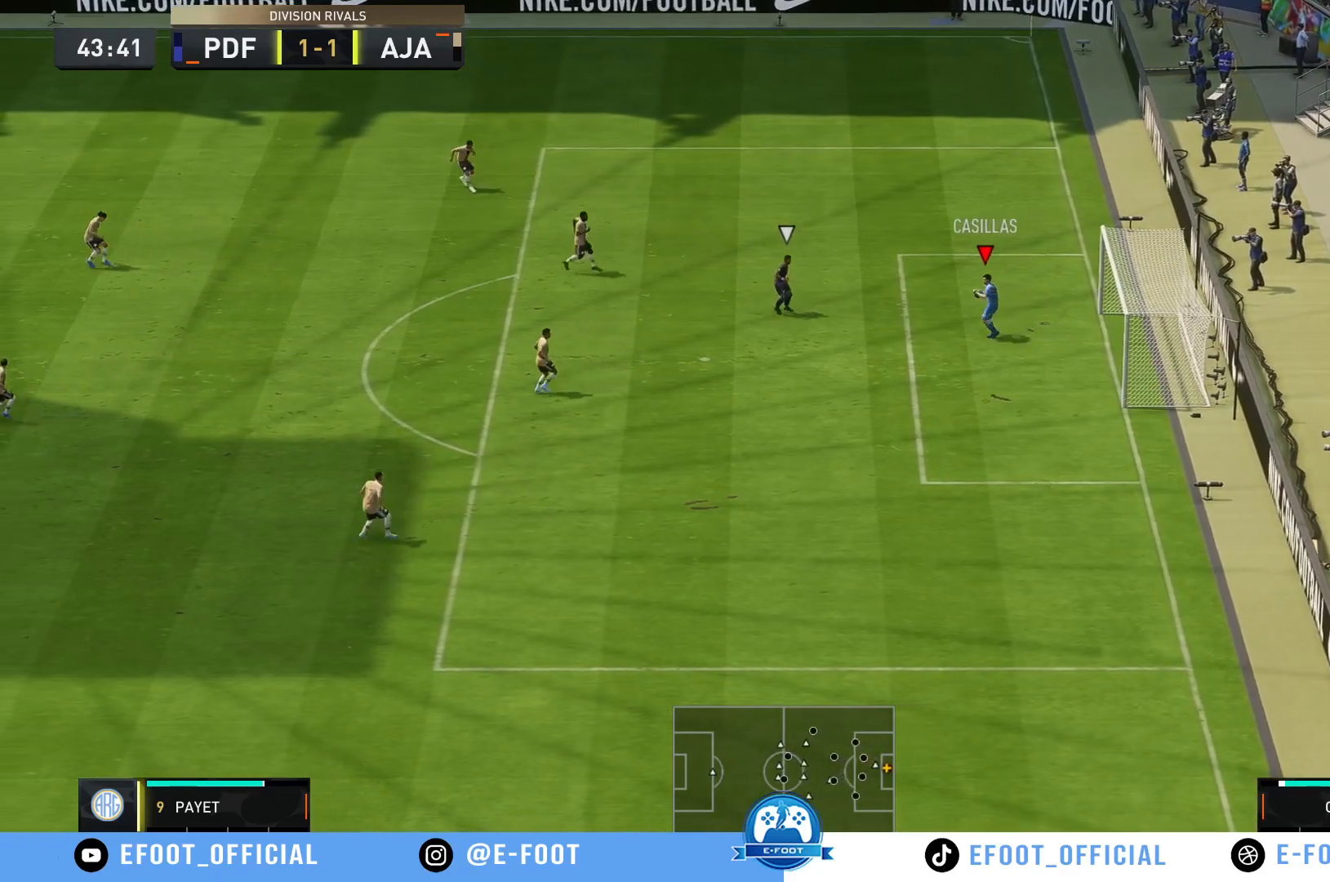
{"buttons": [], "left_stick": "down-left", "right_stick": "center", "events": [[250, "left_stick", "down-left"]]}
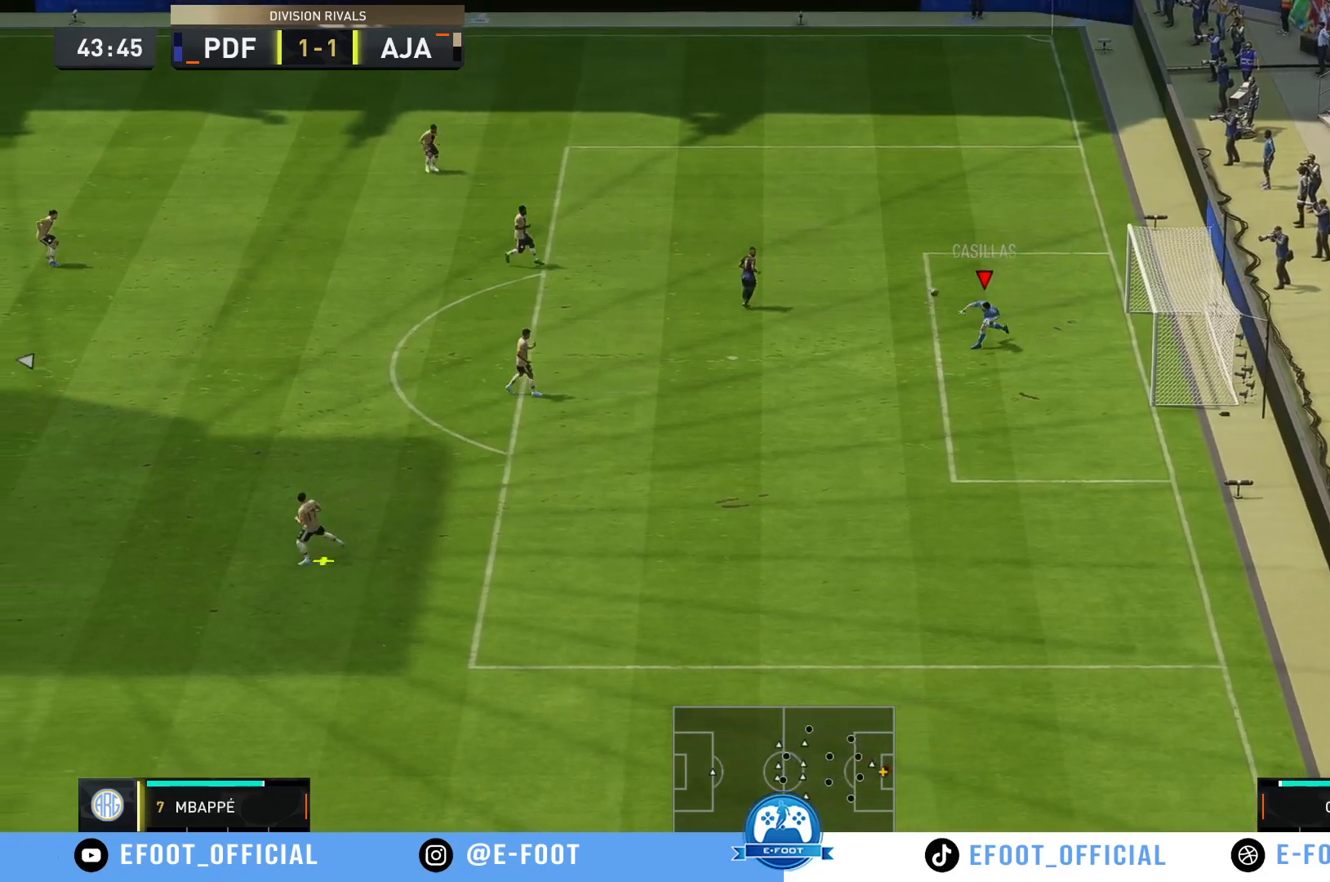
{"buttons": [], "left_stick": "left", "right_stick": "center", "events": [[450, "left_stick", "left"]]}
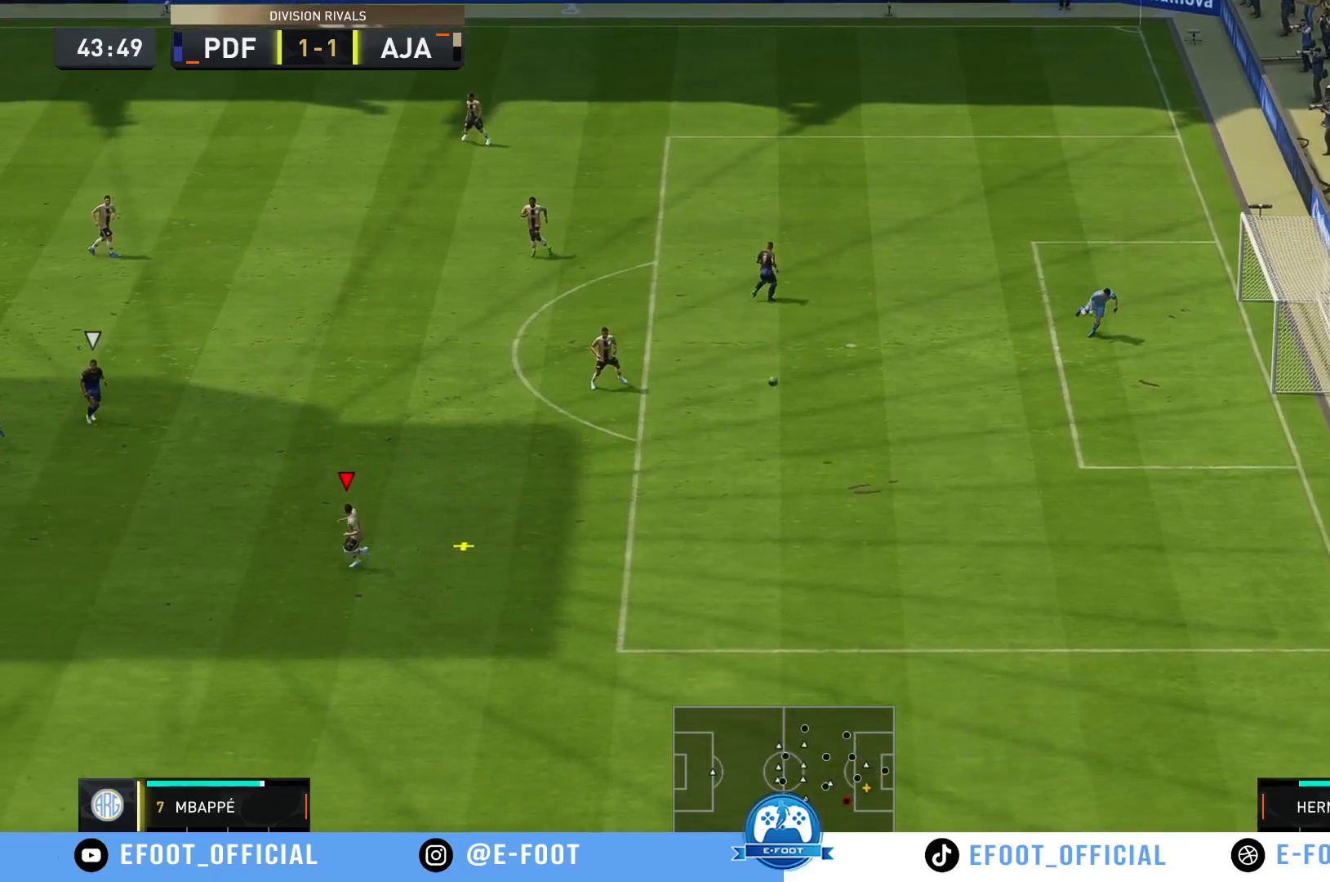
{"buttons": [], "left_stick": "down-left", "right_stick": "center", "events": [[267, "left_stick", "down-left"]]}
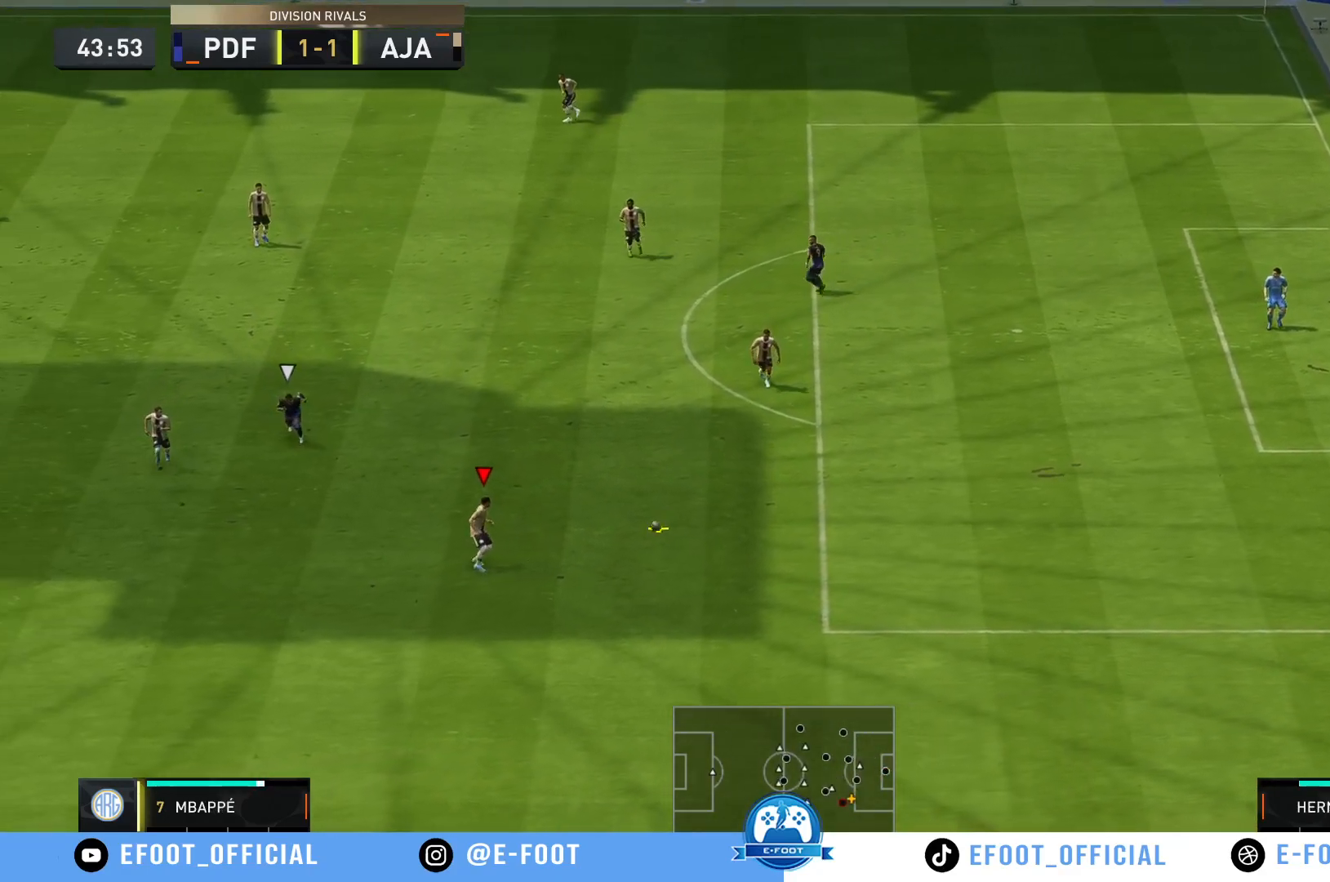
{"buttons": [], "left_stick": "up-left", "right_stick": "center", "events": [[250, "right_stick", "down"], [367, "left_stick", "up-left"], [367, "right_stick", "center"]]}
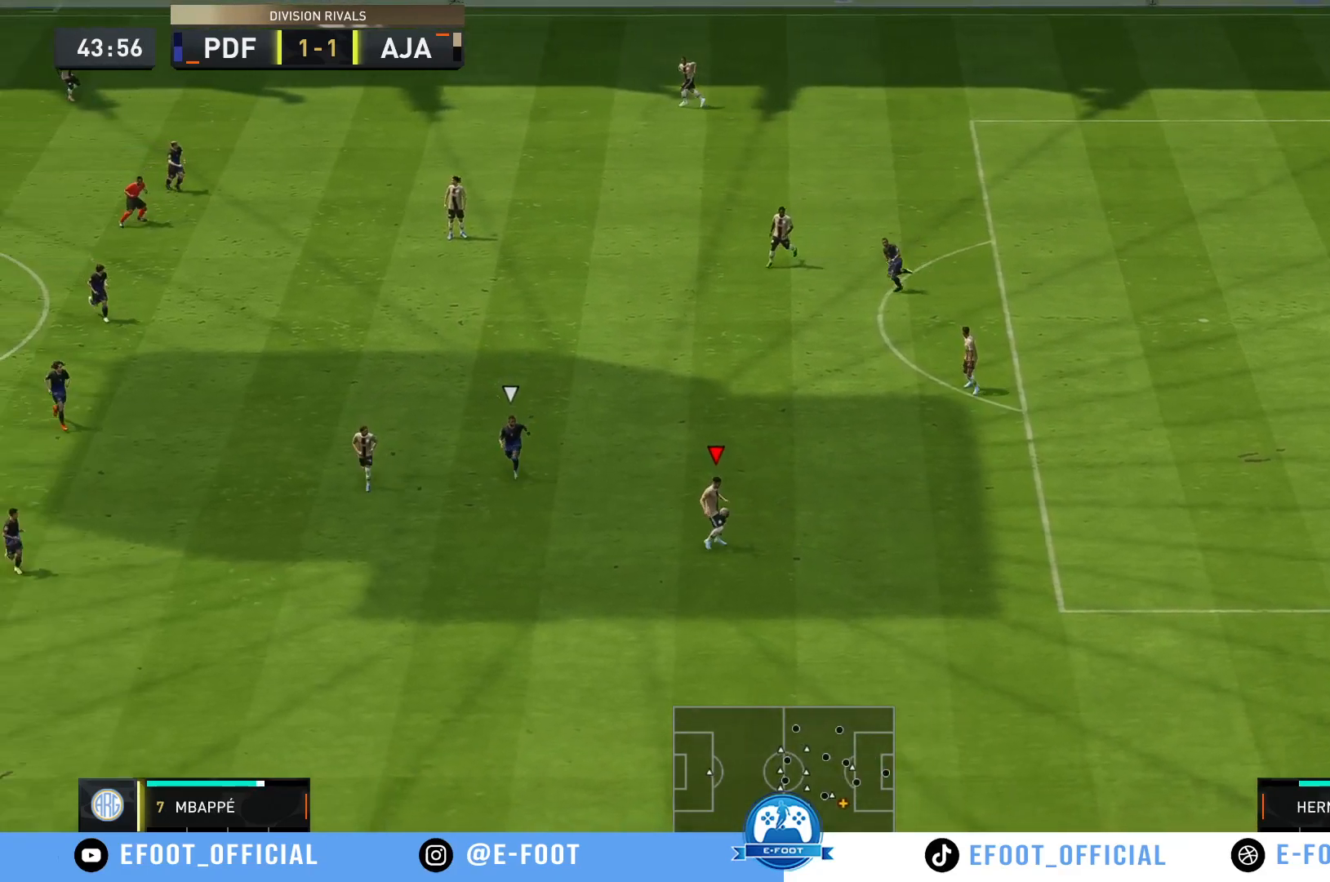
{"buttons": [], "left_stick": "up", "right_stick": "center", "events": [[17, "left_stick", "up"]]}
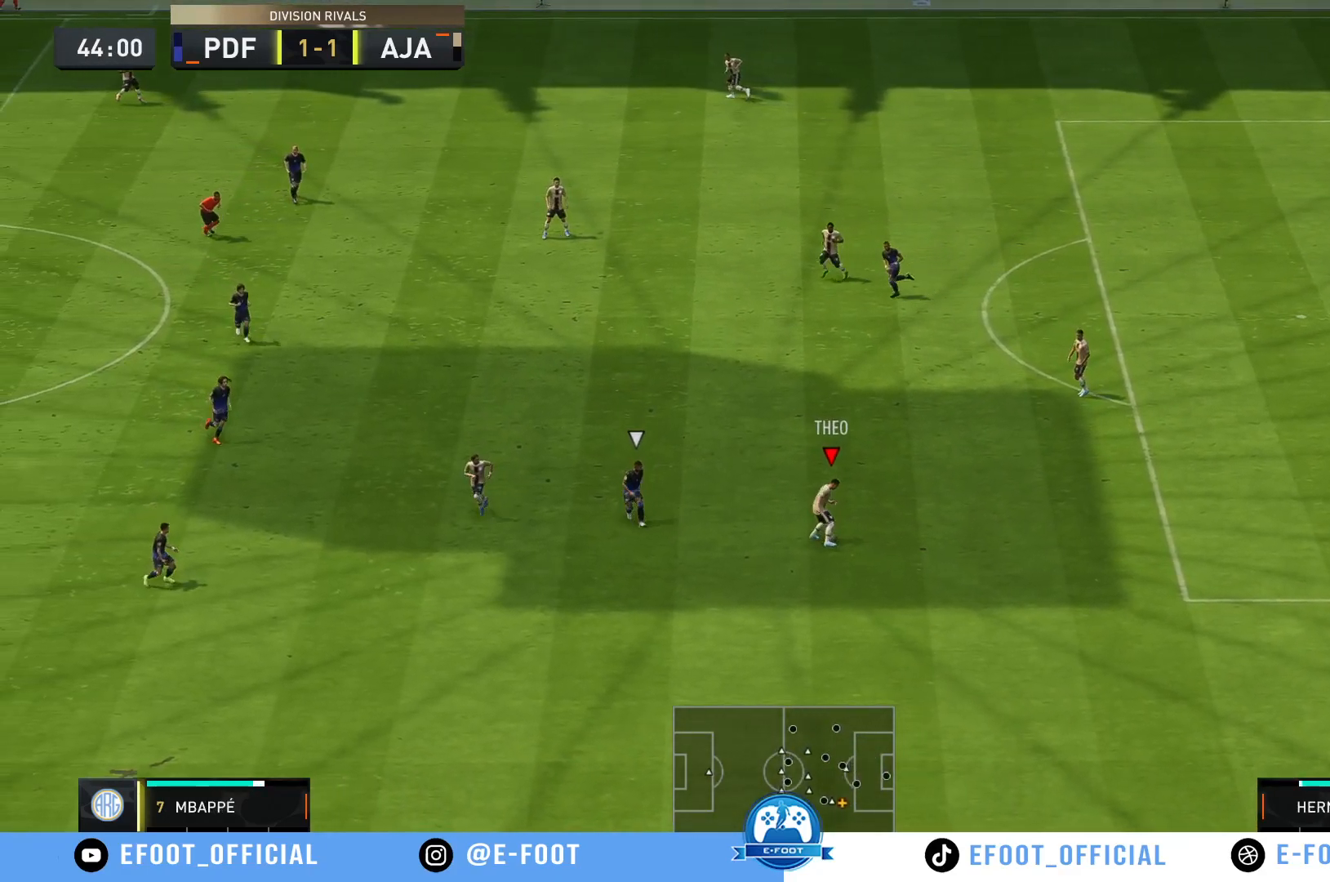
{"buttons": [], "left_stick": "up-left", "right_stick": "center", "events": [[333, "left_stick", "up-left"]]}
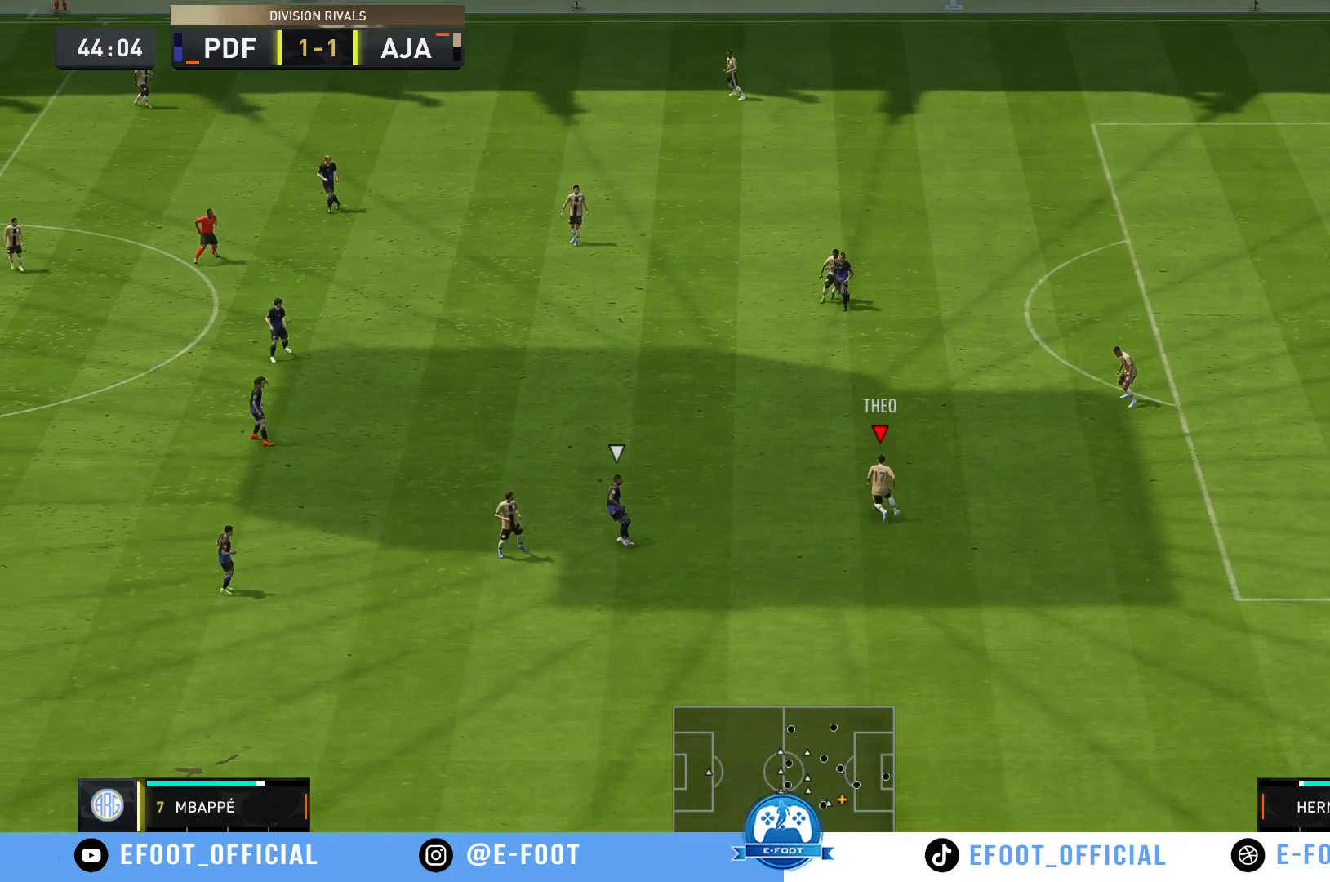
{"buttons": [], "left_stick": "down", "right_stick": "center", "events": [[367, "left_stick", "down-left"], [433, "left_stick", "down"]]}
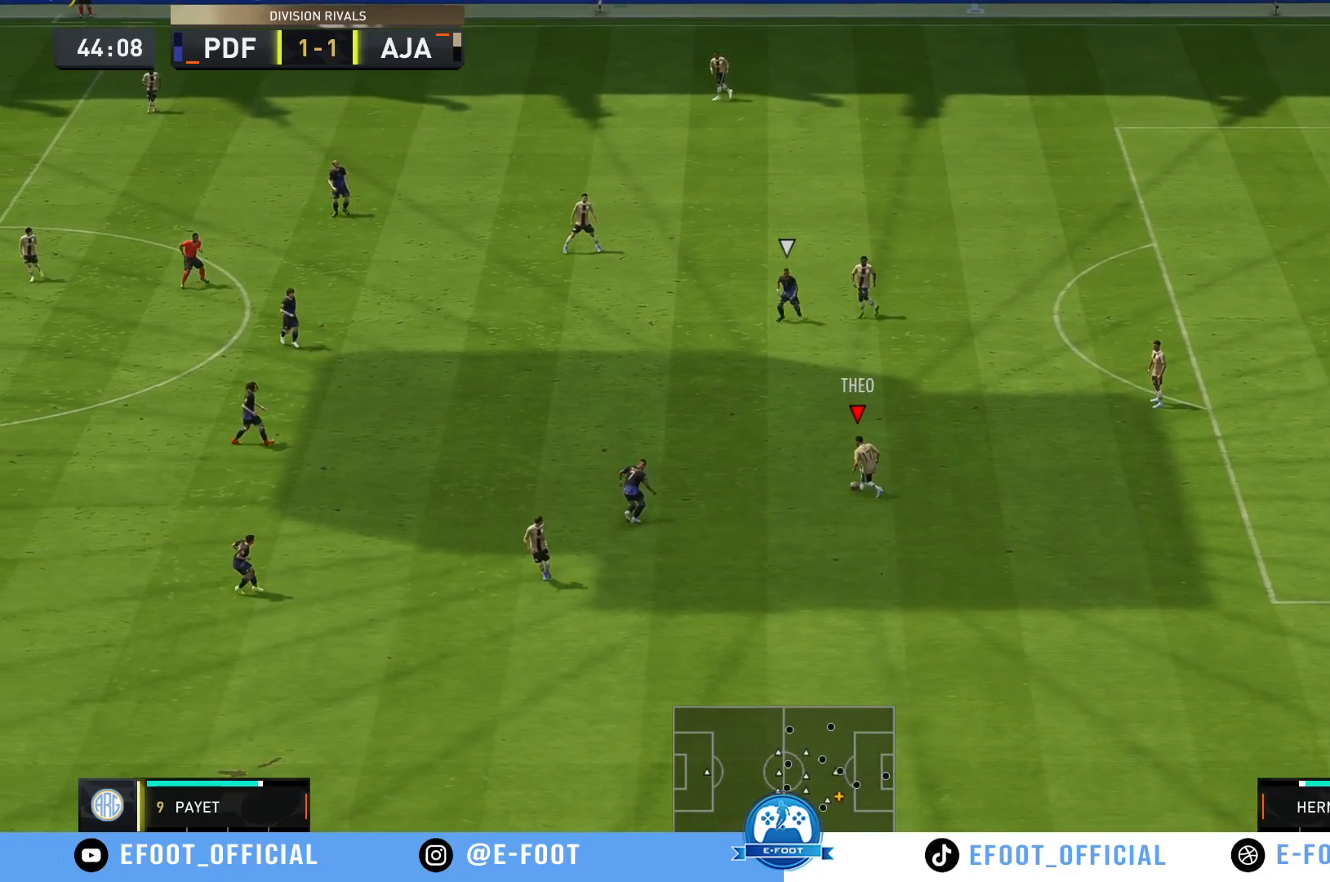
{"buttons": [], "left_stick": "down", "right_stick": "center", "events": [[150, "A", "down"], [317, "A", "up"]]}